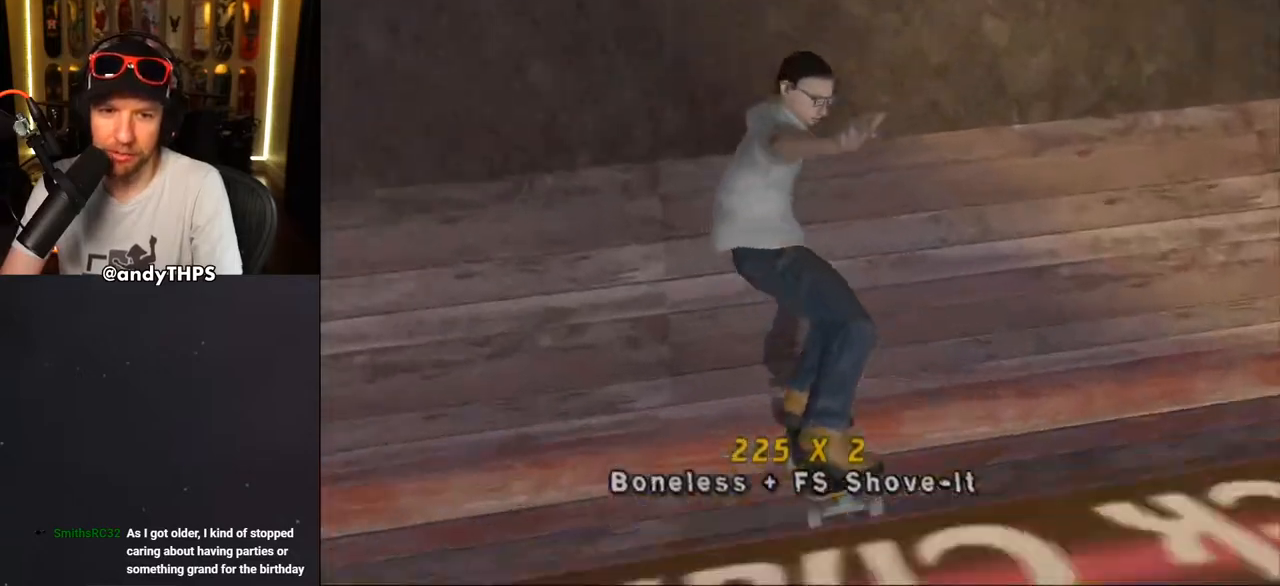
Gameplay with a controller (PlayStation layout); each line is a JSON object with the inputs held at the frame after it. "events" lists button and stick changes between this image and that frame as [ms after this image, input, new state], when the widget could be followed in between. Not read: L1 START.
{"buttons": ["CROSS", "L2"], "left_stick": "center", "right_stick": "center", "events": [[183, "R2", "up"], [200, "CROSS", "up"], [200, "DPAD_UP", "down"], [233, "DPAD_LEFT", "down"], [267, "L2", "down"], [283, "CROSS", "down"], [450, "DPAD_LEFT", "up"], [450, "DPAD_UP", "up"]]}
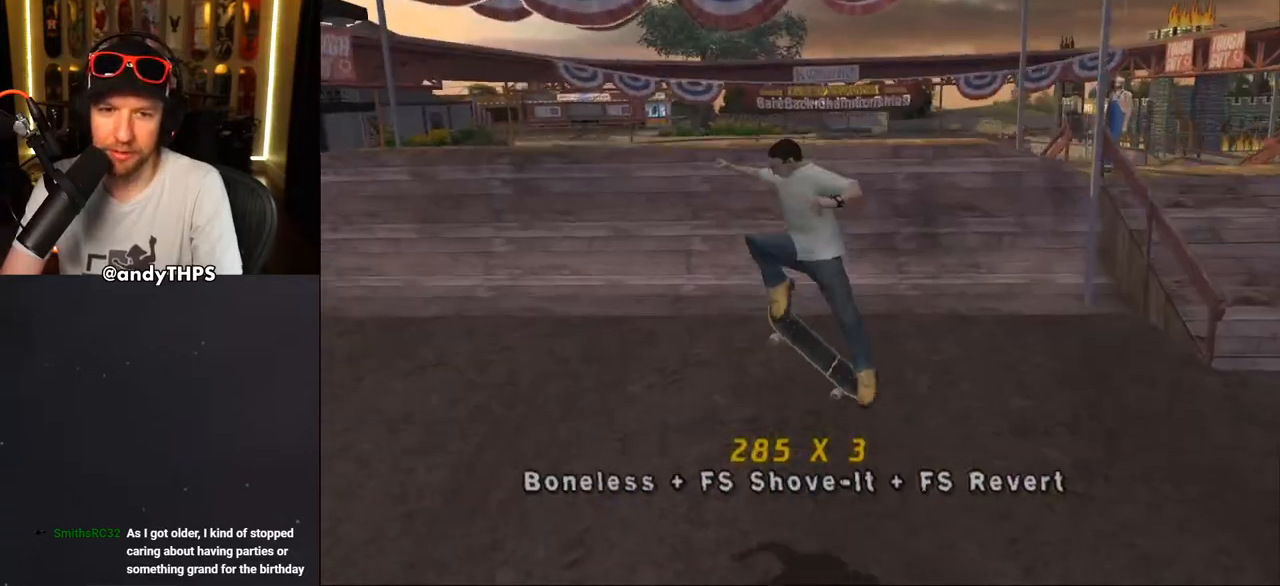
{"buttons": ["CROSS", "DPAD_RIGHT"], "left_stick": "center", "right_stick": "center", "events": [[33, "DPAD_UP", "down"], [133, "DPAD_UP", "up"], [200, "DPAD_DOWN", "down"], [217, "DPAD_RIGHT", "down"], [267, "L2", "up"], [283, "DPAD_DOWN", "up"], [283, "DPAD_RIGHT", "up"], [300, "DPAD_UP", "down"], [433, "DPAD_RIGHT", "down"], [433, "DPAD_UP", "up"]]}
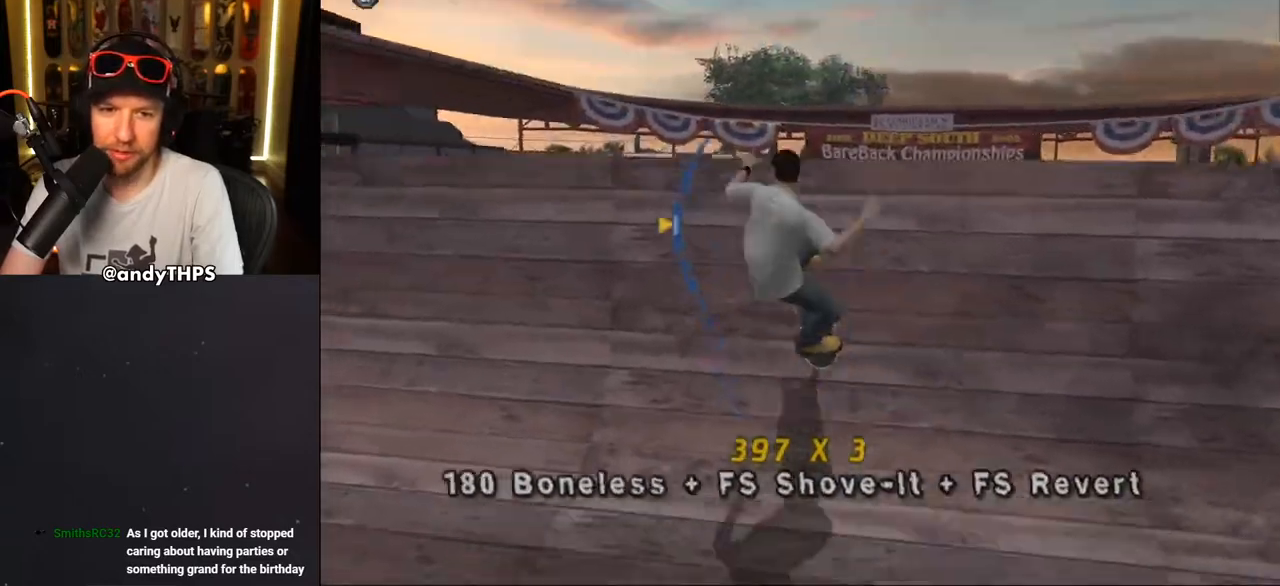
{"buttons": ["CIRCLE", "R1", "DPAD_RIGHT"], "left_stick": "center", "right_stick": "center", "events": [[50, "CROSS", "up"], [50, "R1", "down"], [67, "DPAD_RIGHT", "up"], [150, "CIRCLE", "down"], [150, "DPAD_RIGHT", "down"]]}
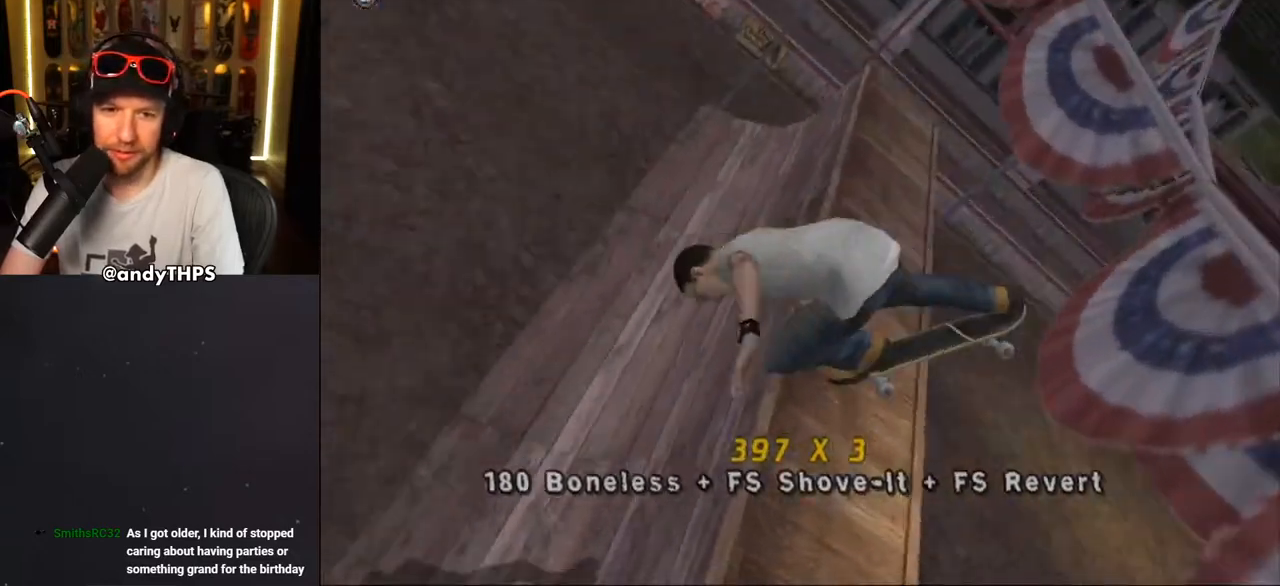
{"buttons": ["CROSS"], "left_stick": "center", "right_stick": "center", "events": [[117, "DPAD_RIGHT", "up"], [150, "CIRCLE", "up"], [250, "CROSS", "down"], [250, "L2", "down"], [317, "L2", "up"], [317, "R1", "up"], [317, "R2", "down"], [500, "R2", "up"]]}
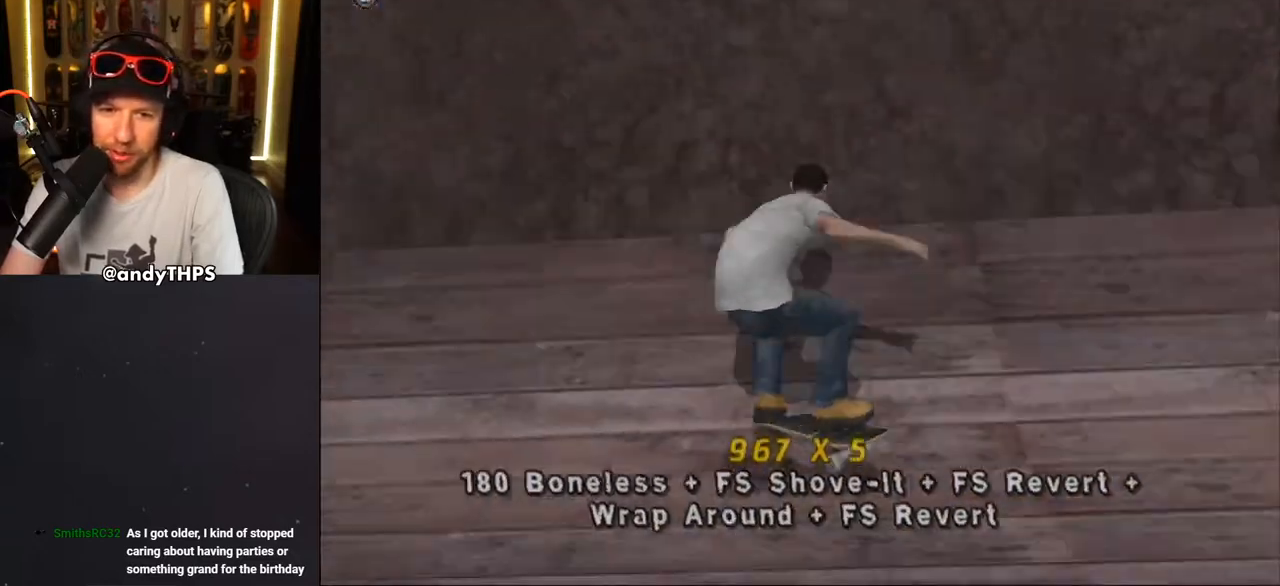
{"buttons": ["CROSS", "L2"], "left_stick": "center", "right_stick": "center", "events": [[283, "CROSS", "up"], [283, "DPAD_UP", "down"], [317, "L2", "down"], [383, "CROSS", "down"], [450, "DPAD_UP", "up"]]}
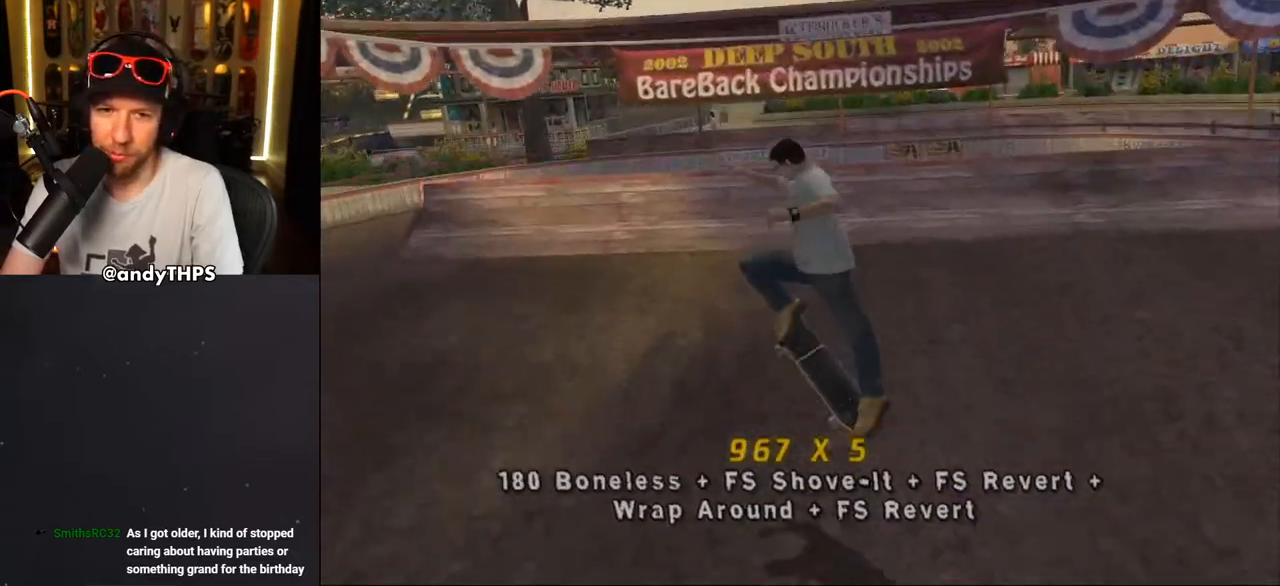
{"buttons": ["CROSS"], "left_stick": "center", "right_stick": "center", "events": [[50, "DPAD_UP", "down"], [117, "DPAD_UP", "up"], [183, "DPAD_DOWN", "down"], [250, "DPAD_RIGHT", "down"], [300, "DPAD_DOWN", "up"], [300, "L2", "up"], [317, "DPAD_RIGHT", "up"], [333, "DPAD_UP", "down"], [467, "DPAD_UP", "up"]]}
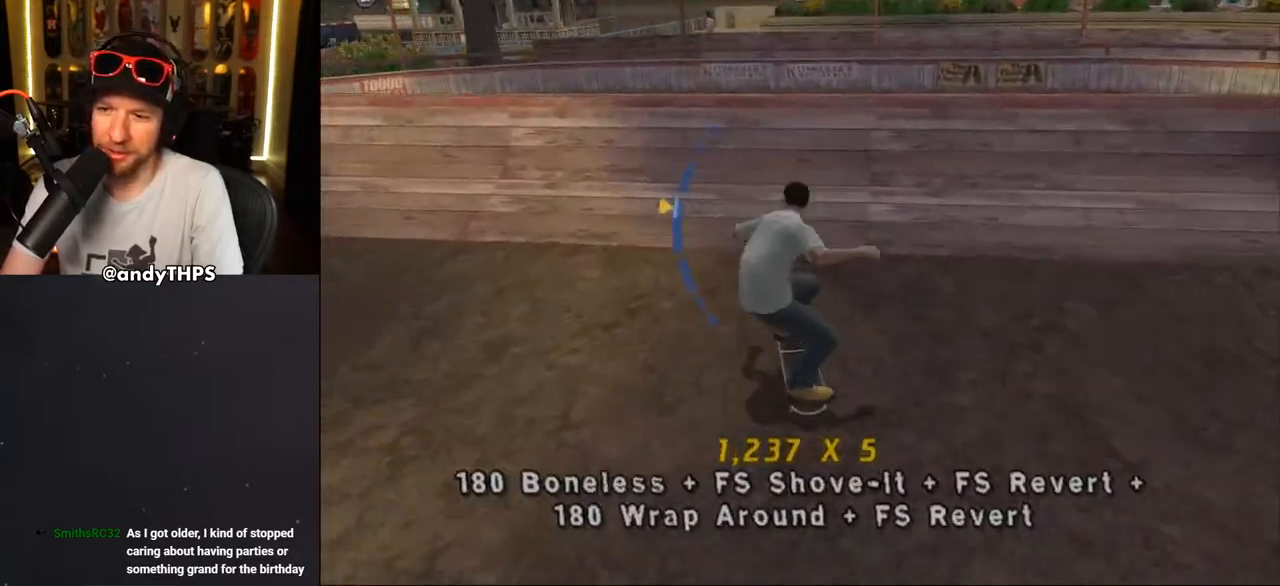
{"buttons": ["CROSS", "TRIANGLE"], "left_stick": "center", "right_stick": "center", "events": [[50, "DPAD_RIGHT", "down"], [183, "DPAD_RIGHT", "up"], [400, "TRIANGLE", "down"]]}
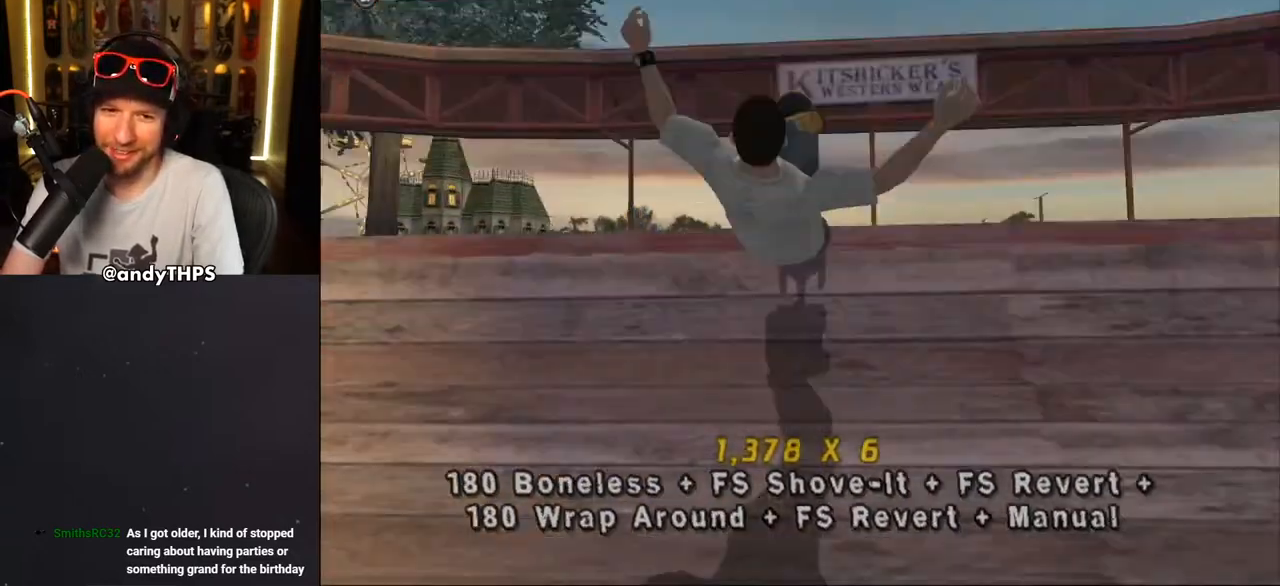
{"buttons": ["CROSS"], "left_stick": "center", "right_stick": "center", "events": [[500, "TRIANGLE", "up"]]}
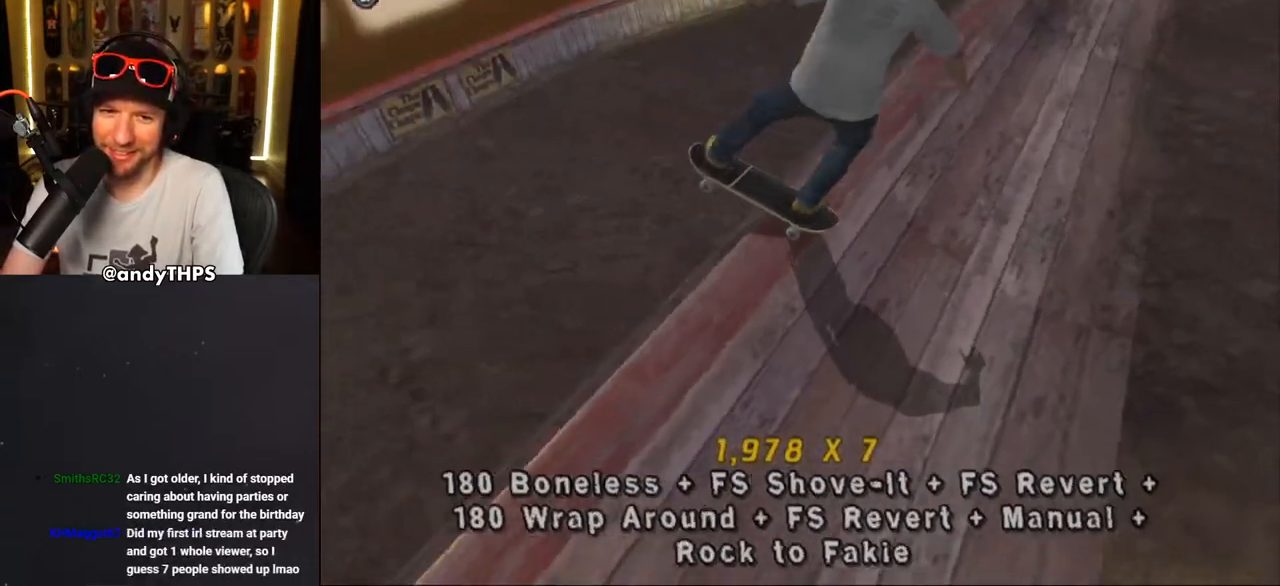
{"buttons": ["CROSS"], "left_stick": "center", "right_stick": "center", "events": [[317, "CROSS", "up"], [400, "CROSS", "down"]]}
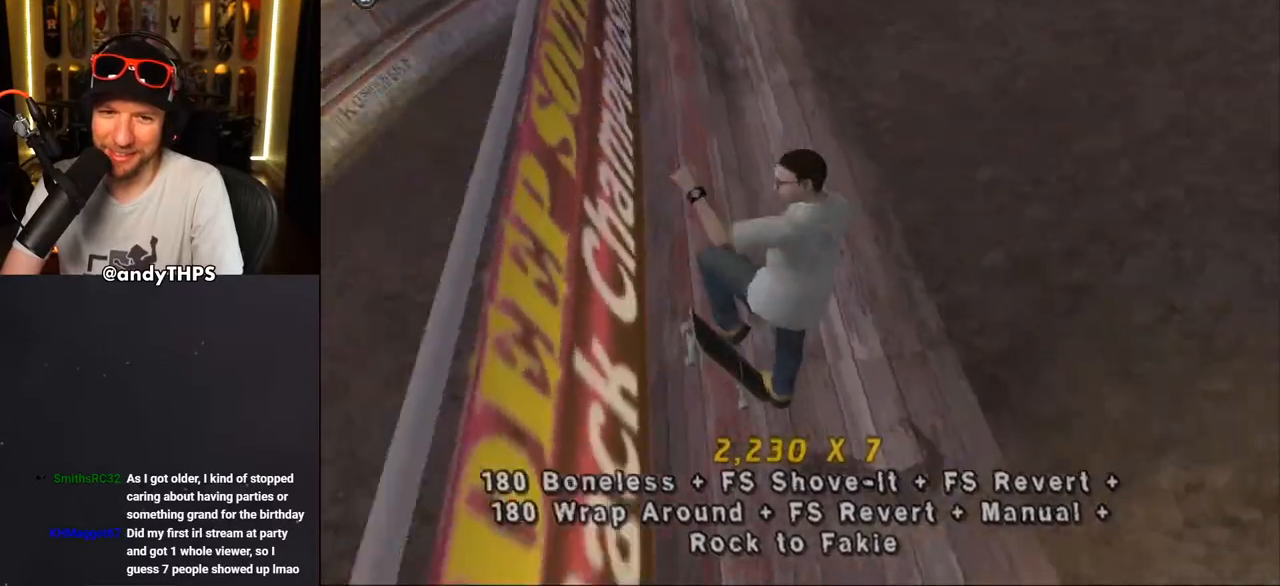
{"buttons": ["CROSS", "R2"], "left_stick": "center", "right_stick": "center", "events": [[17, "CROSS", "up"], [67, "CROSS", "down"], [317, "R2", "down"]]}
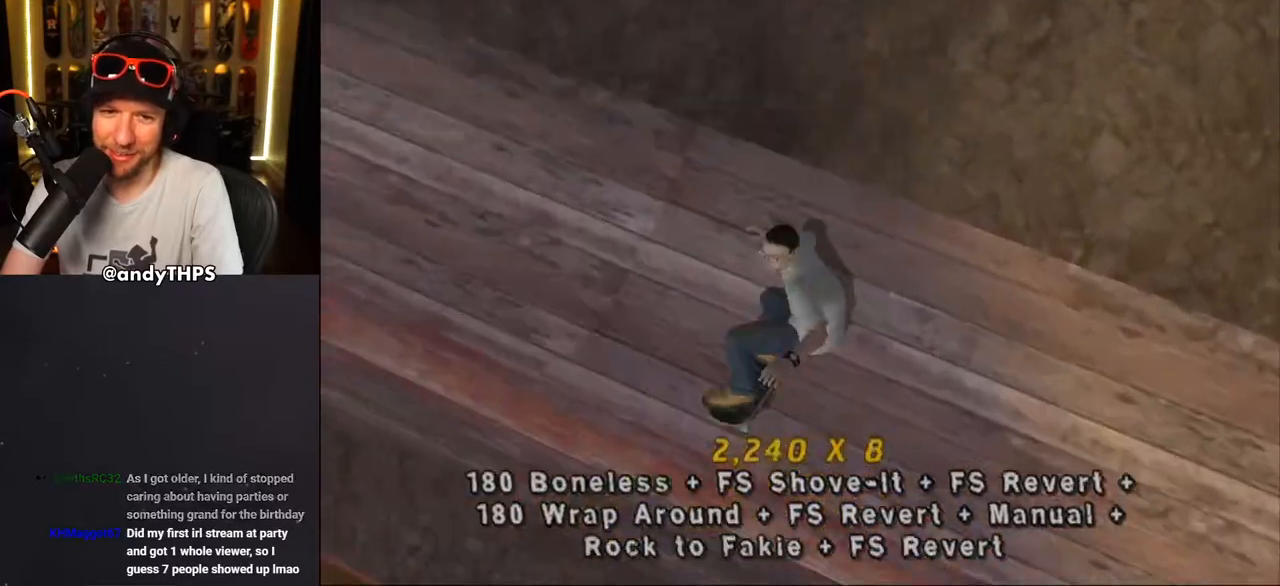
{"buttons": ["CROSS", "L2", "DPAD_DOWN", "DPAD_LEFT"], "left_stick": "center", "right_stick": "center", "events": [[283, "R2", "up"], [317, "DPAD_LEFT", "down"], [350, "DPAD_DOWN", "down"], [383, "CROSS", "up"], [417, "L2", "down"], [450, "CROSS", "down"]]}
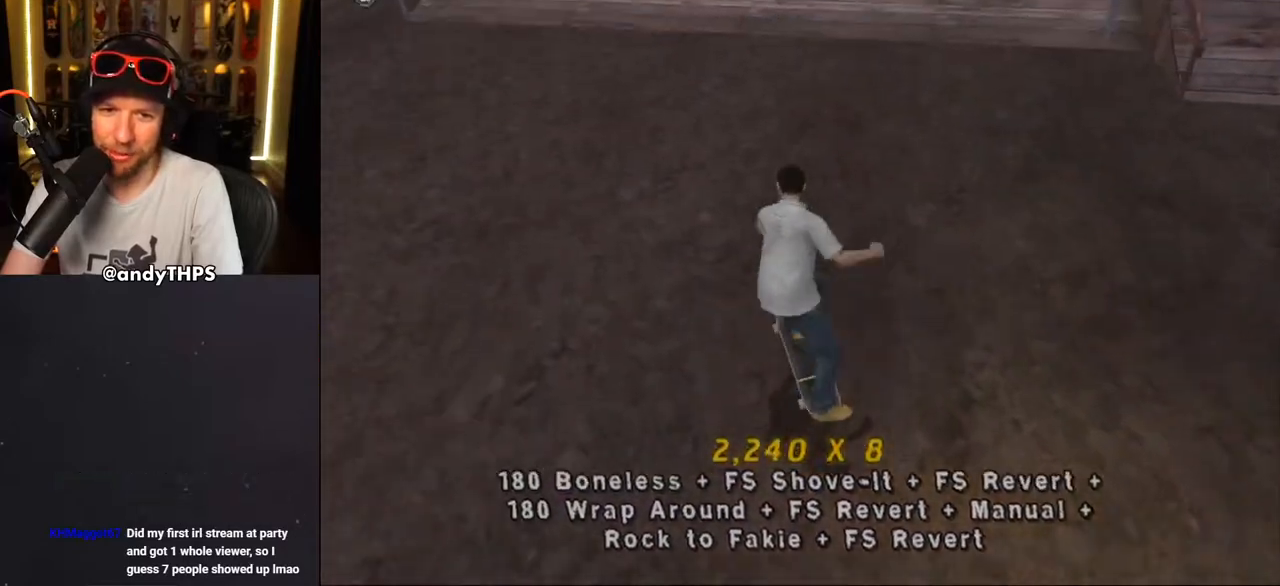
{"buttons": ["CROSS", "DPAD_DOWN"], "left_stick": "center", "right_stick": "center", "events": [[50, "DPAD_DOWN", "up"], [100, "DPAD_LEFT", "up"], [183, "DPAD_DOWN", "down"], [283, "DPAD_DOWN", "up"], [333, "DPAD_UP", "down"], [333, "L2", "up"], [417, "DPAD_DOWN", "down"], [417, "DPAD_UP", "up"]]}
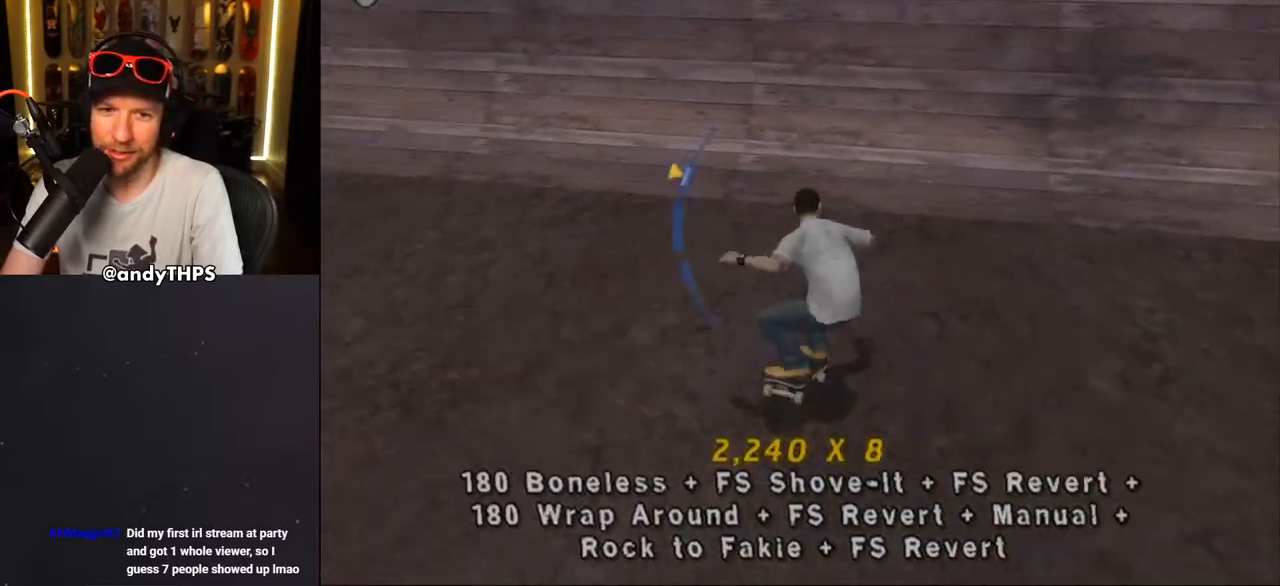
{"buttons": ["TRIANGLE"], "left_stick": "center", "right_stick": "center", "events": [[100, "DPAD_DOWN", "up"], [250, "DPAD_LEFT", "down"], [250, "DPAD_UP", "down"], [333, "DPAD_LEFT", "up"], [483, "CROSS", "up"], [483, "DPAD_UP", "up"], [500, "TRIANGLE", "down"]]}
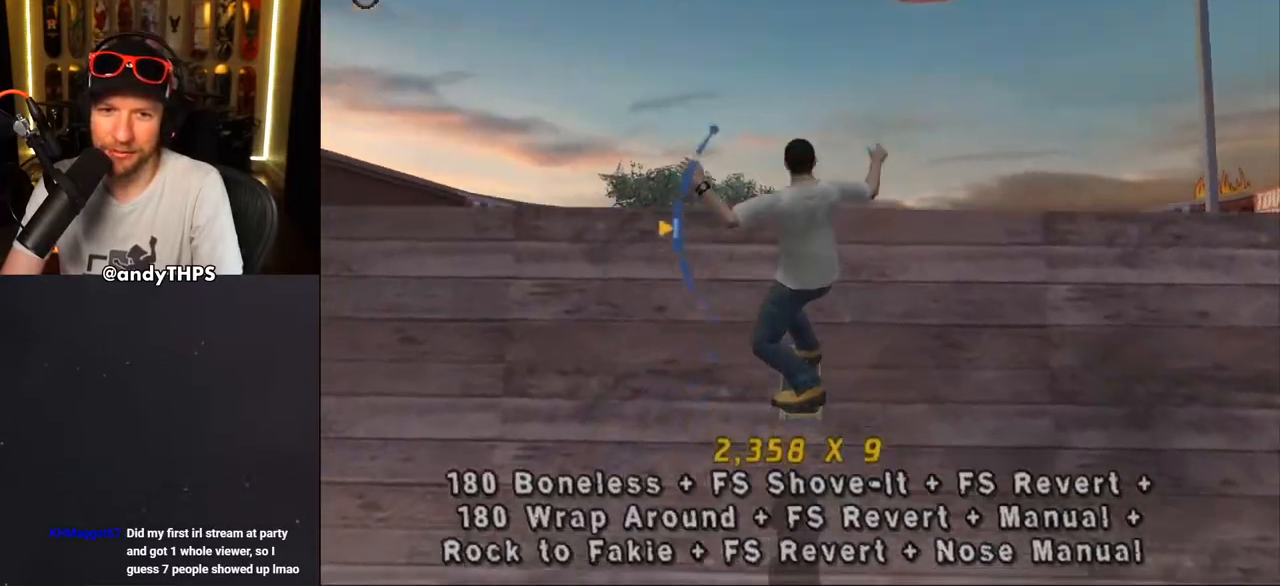
{"buttons": ["CROSS"], "left_stick": "center", "right_stick": "center", "events": [[367, "CROSS", "down"], [367, "TRIANGLE", "up"]]}
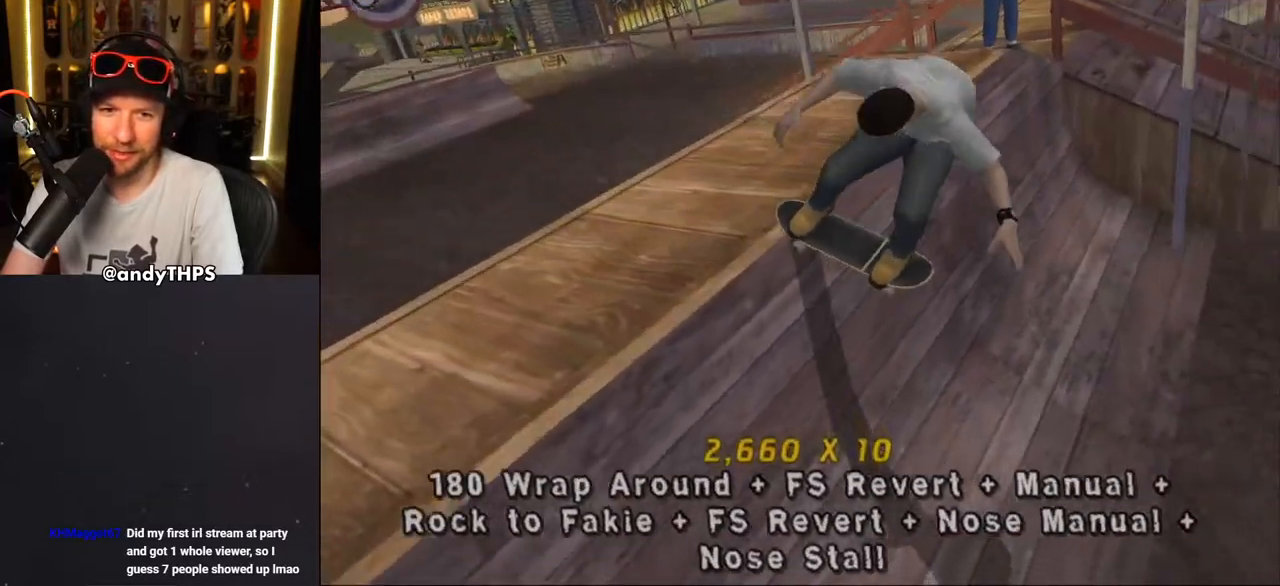
{"buttons": ["CROSS"], "left_stick": "center", "right_stick": "center", "events": [[250, "CROSS", "up"], [333, "CROSS", "down"], [450, "CROSS", "up"], [500, "CROSS", "down"]]}
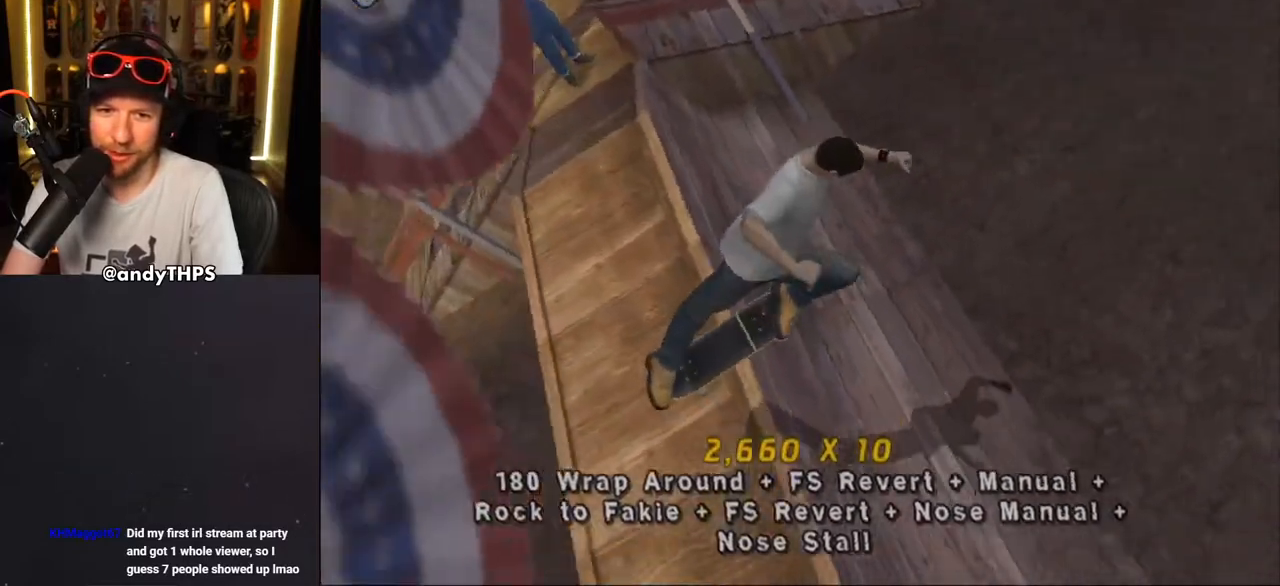
{"buttons": ["CROSS", "R2"], "left_stick": "center", "right_stick": "center", "events": [[417, "R2", "down"]]}
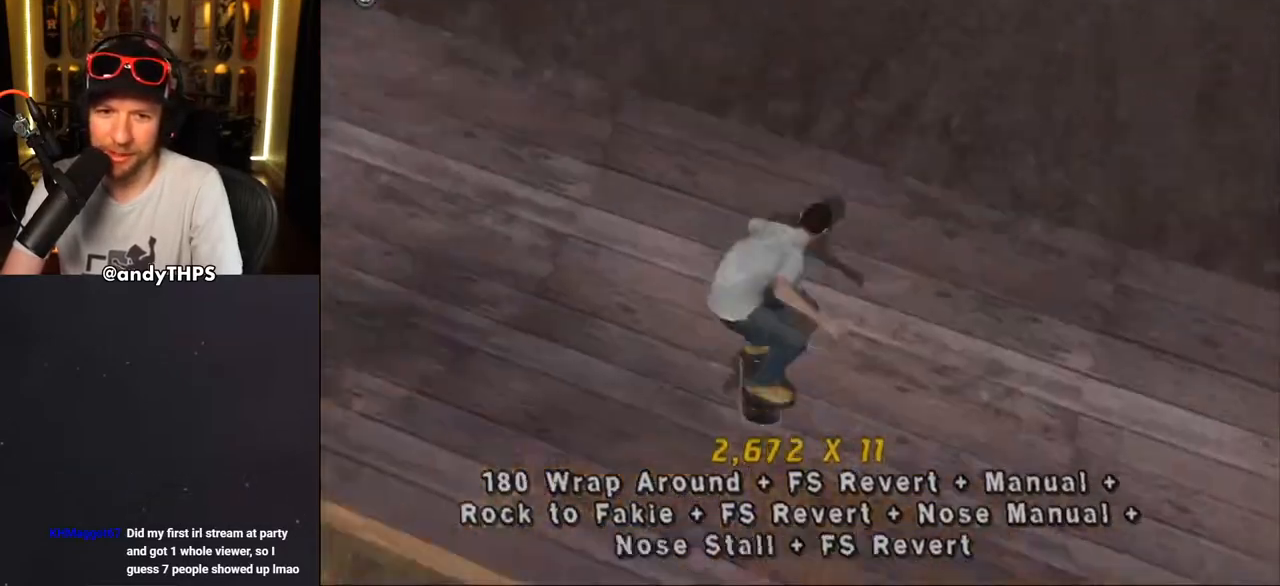
{"buttons": ["CROSS", "L2"], "left_stick": "center", "right_stick": "center", "events": [[133, "R2", "up"], [250, "DPAD_UP", "down"], [267, "DPAD_RIGHT", "down"], [267, "L2", "down"], [350, "CROSS", "up"], [417, "CROSS", "down"], [483, "DPAD_RIGHT", "up"], [483, "DPAD_UP", "up"]]}
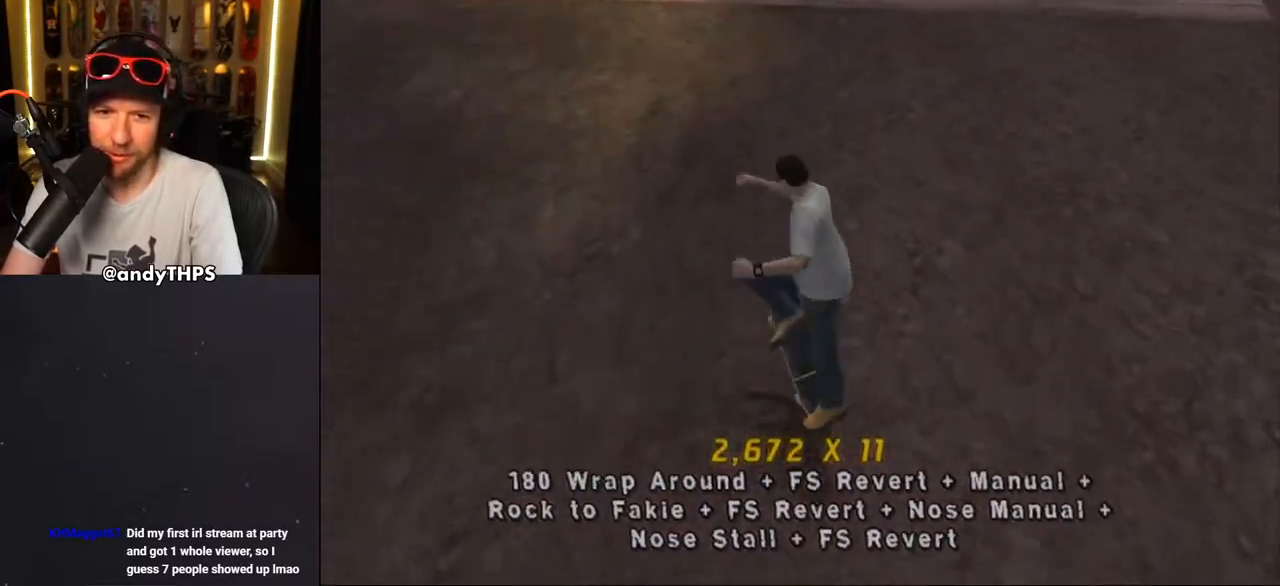
{"buttons": ["CROSS"], "left_stick": "center", "right_stick": "center", "events": [[67, "DPAD_UP", "down"], [150, "DPAD_UP", "up"], [217, "DPAD_DOWN", "down"], [250, "DPAD_RIGHT", "down"], [317, "DPAD_DOWN", "up"], [333, "DPAD_RIGHT", "up"], [333, "DPAD_UP", "down"], [350, "L2", "up"], [450, "DPAD_UP", "up"]]}
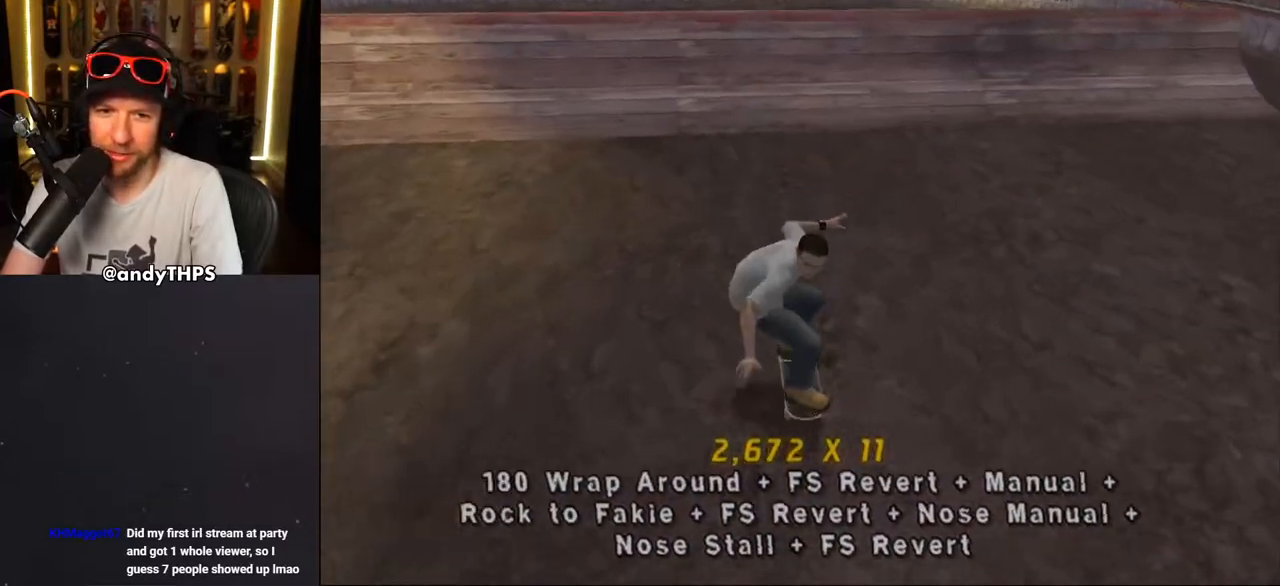
{"buttons": ["CROSS"], "left_stick": "center", "right_stick": "center", "events": [[333, "DPAD_UP", "down"], [433, "DPAD_UP", "up"]]}
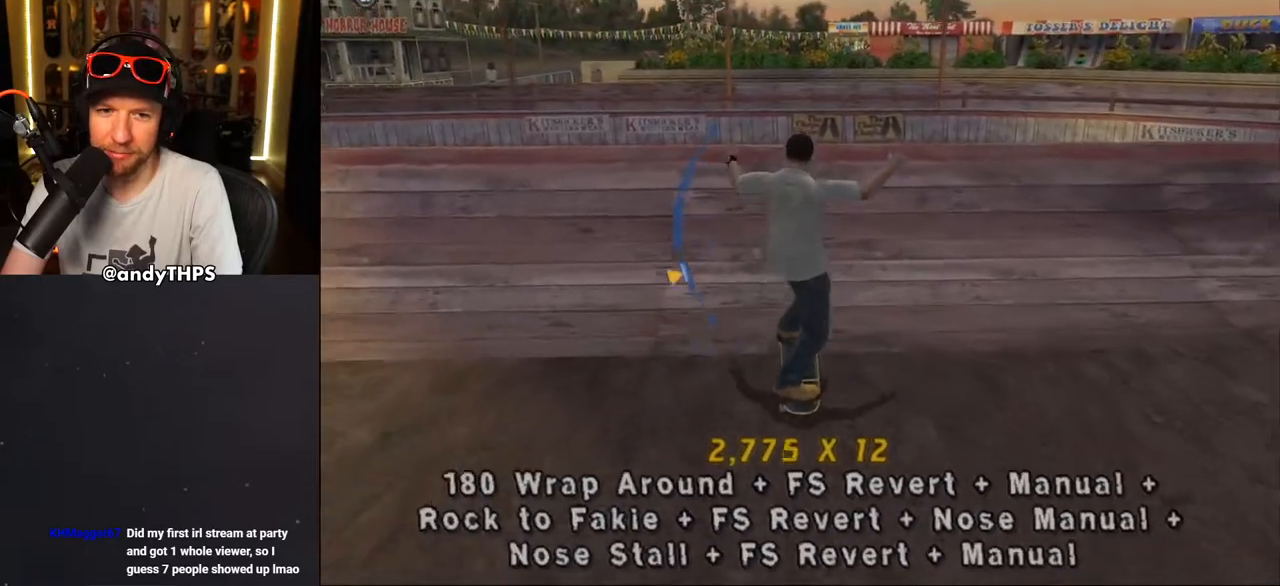
{"buttons": ["TRIANGLE"], "left_stick": "center", "right_stick": "center", "events": [[217, "DPAD_DOWN", "down"], [250, "CROSS", "up"], [250, "TRIANGLE", "down"], [450, "DPAD_DOWN", "up"]]}
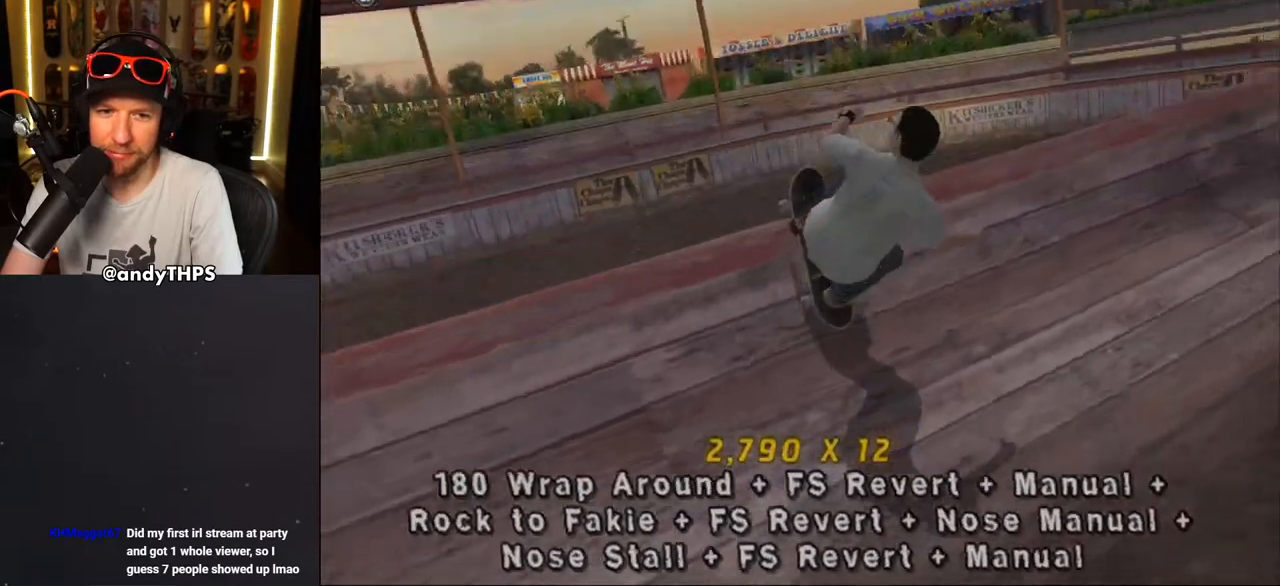
{"buttons": ["CROSS"], "left_stick": "center", "right_stick": "center", "events": [[100, "CROSS", "down"], [150, "TRIANGLE", "up"], [417, "CROSS", "up"], [500, "CROSS", "down"]]}
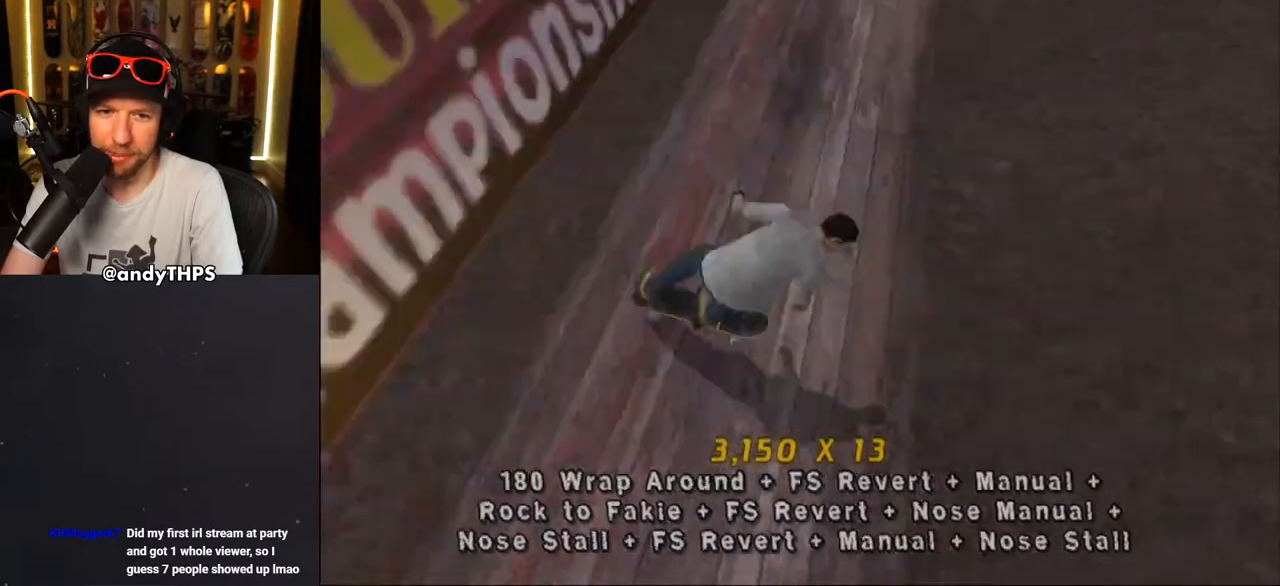
{"buttons": ["CROSS"], "left_stick": "center", "right_stick": "center", "events": [[400, "R2", "down"], [500, "R2", "up"]]}
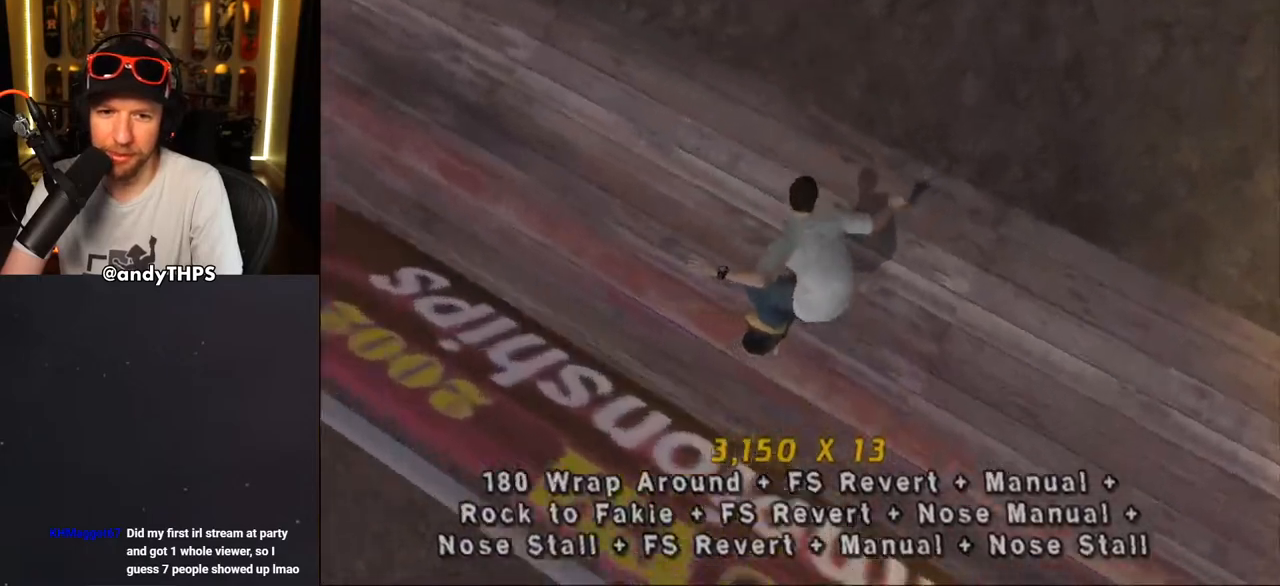
{"buttons": ["L2", "DPAD_UP", "DPAD_LEFT"], "left_stick": "center", "right_stick": "center", "events": [[50, "R2", "down"], [167, "R2", "up"], [400, "DPAD_LEFT", "down"], [400, "DPAD_UP", "down"], [433, "CROSS", "up"], [467, "L2", "down"]]}
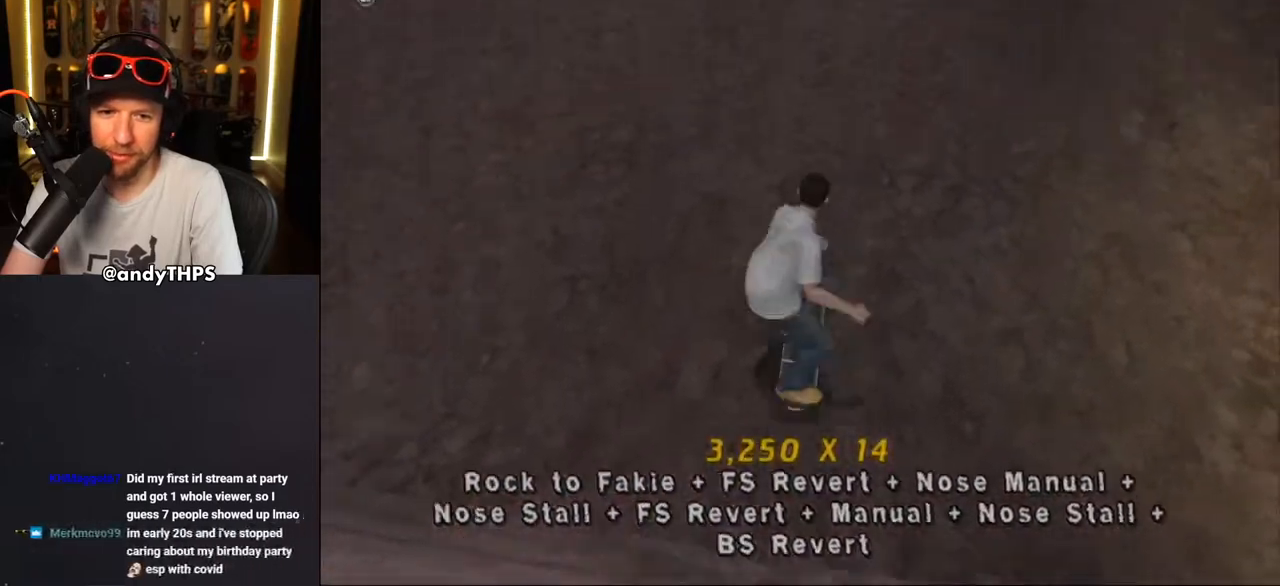
{"buttons": ["CROSS", "DPAD_UP"], "left_stick": "center", "right_stick": "center"}
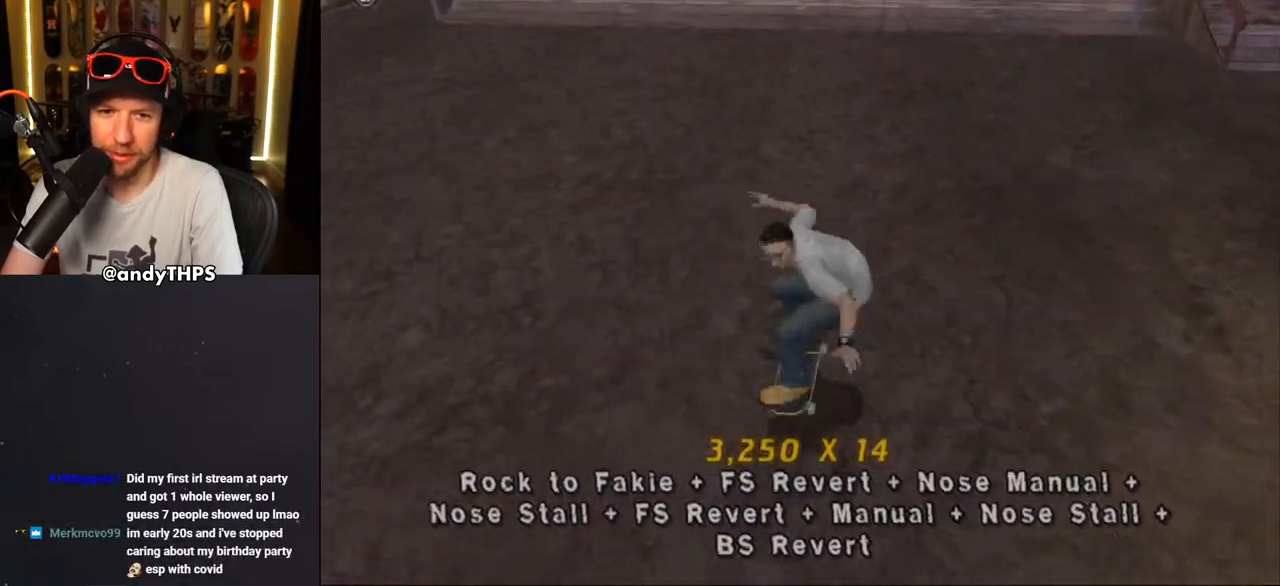
{"buttons": ["SQUARE"], "left_stick": "center", "right_stick": "center", "events": [[117, "DPAD_UP", "up"], [333, "SQUARE", "down"], [350, "CROSS", "up"], [350, "DPAD_LEFT", "down"], [450, "DPAD_LEFT", "up"]]}
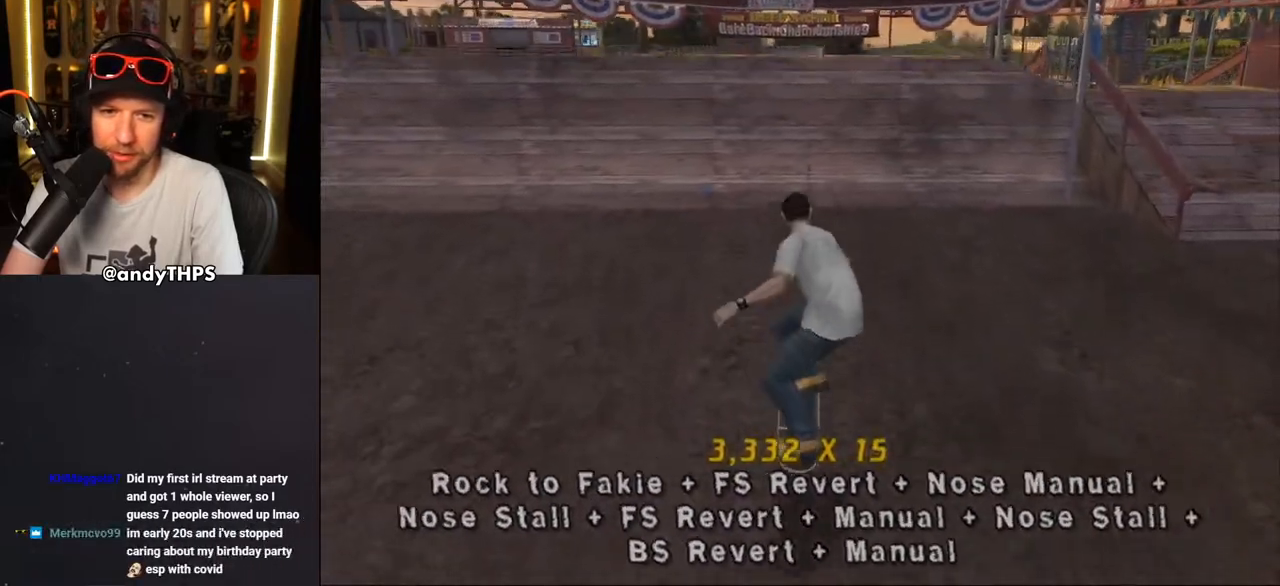
{"buttons": ["CROSS", "DPAD_DOWN"], "left_stick": "center", "right_stick": "center", "events": [[33, "CROSS", "down"], [33, "SQUARE", "up"], [133, "DPAD_DOWN", "down"], [217, "DPAD_DOWN", "up"], [283, "DPAD_UP", "down"], [367, "DPAD_UP", "up"], [417, "DPAD_DOWN", "down"]]}
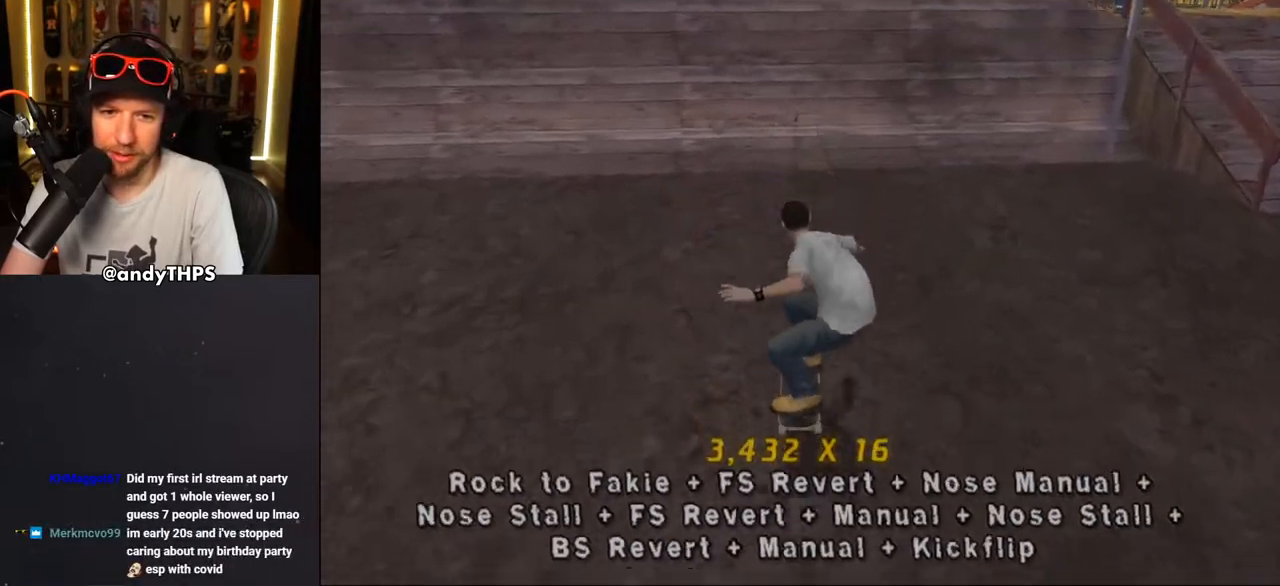
{"buttons": ["CROSS", "L2"], "left_stick": "center", "right_stick": "center", "events": [[83, "DPAD_DOWN", "up"], [83, "DPAD_LEFT", "down"], [133, "CROSS", "up"], [133, "SQUARE", "down"], [250, "DPAD_LEFT", "up"], [317, "CROSS", "down"], [317, "SQUARE", "up"], [400, "DPAD_DOWN", "down"], [483, "DPAD_DOWN", "up"], [500, "L2", "down"]]}
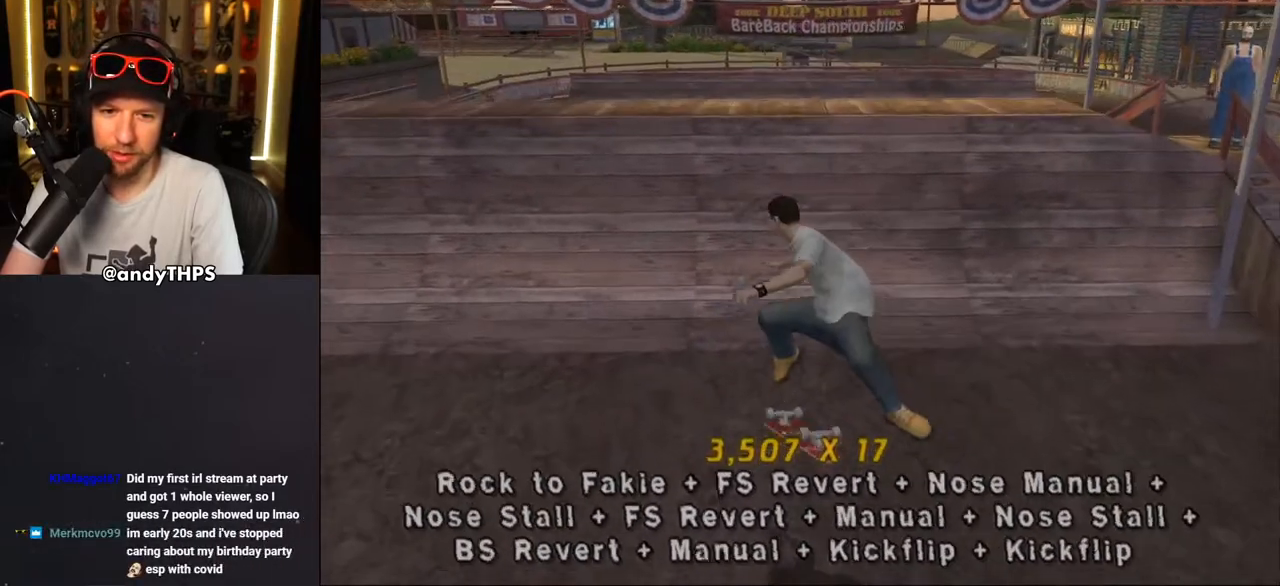
{"buttons": ["CROSS", "SQUARE", "DPAD_LEFT"], "left_stick": "center", "right_stick": "center", "events": [[50, "DPAD_UP", "down"], [133, "L2", "up"], [150, "DPAD_UP", "up"], [200, "DPAD_DOWN", "down"], [283, "DPAD_LEFT", "down"], [300, "DPAD_DOWN", "up"], [300, "DPAD_UP", "down"], [367, "DPAD_UP", "up"], [433, "DPAD_DOWN", "down"], [500, "DPAD_DOWN", "up"], [500, "SQUARE", "down"]]}
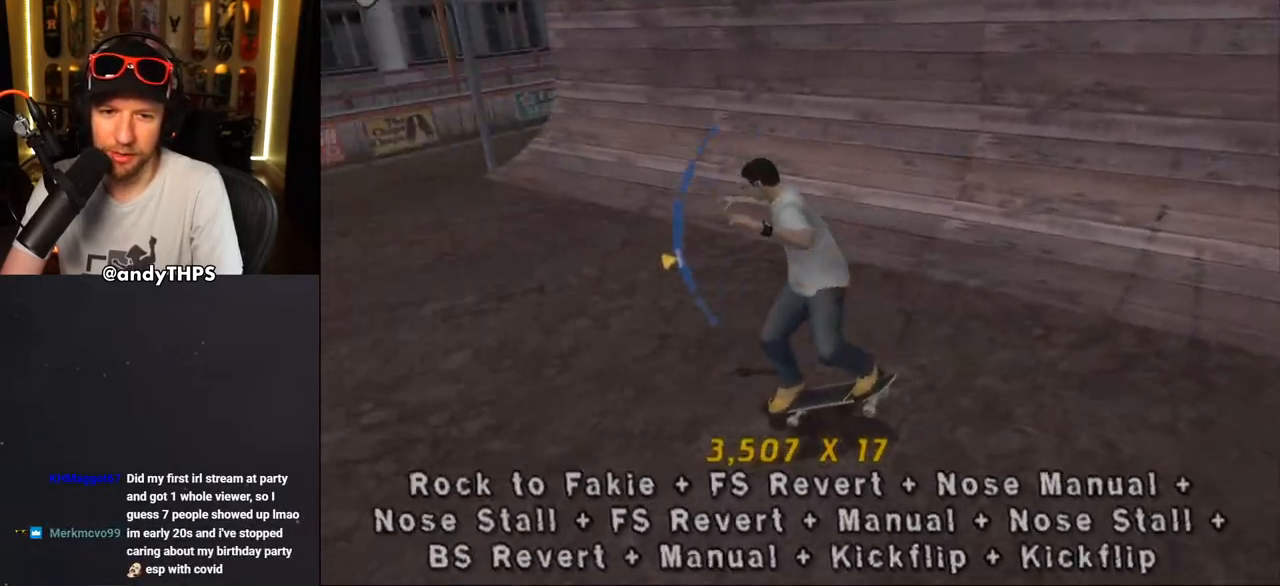
{"buttons": ["CROSS"], "left_stick": "center", "right_stick": "center", "events": [[33, "CROSS", "up"], [183, "CROSS", "down"], [183, "DPAD_LEFT", "up"], [183, "SQUARE", "up"], [300, "DPAD_DOWN", "down"], [400, "DPAD_DOWN", "up"]]}